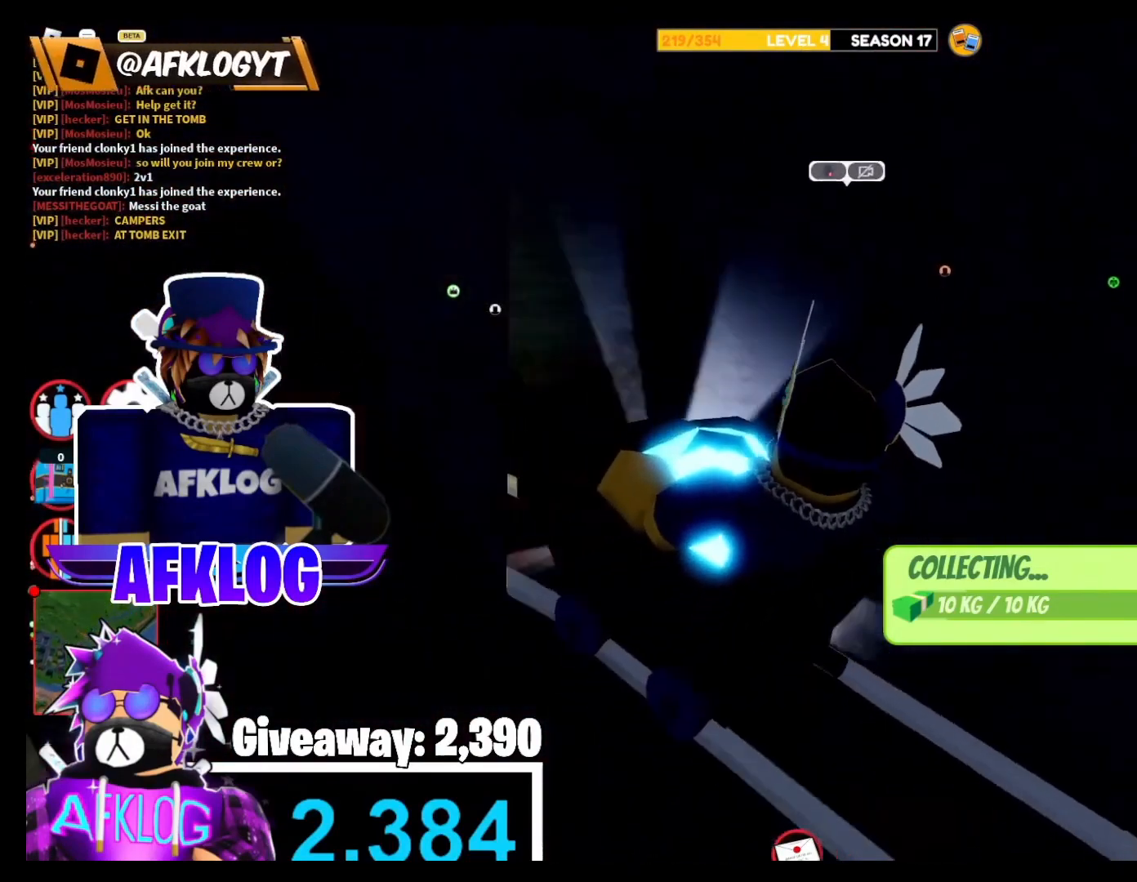
Gameplay with keyboard and mouse; each line is a JSON object with the keys and mouse buttons held at the frame after it. "events" lists presses ("down") and releases ("up") of "1", "2", "3", "4", "5", "a", "alt", "c", "caps_lock", "ctrl", "d", "e", "f", "g", "q", "r", "s", "shift", "space", "t", "tab", "v", "w", "x", "z", "mouse_left" and "mouse_right" between this image and that frame as [ms after this image, input, new state], when the widget could be followed in between. "mouse_left", "mouse_right" = the "left", "right" buttons of the "mouse" list. No other keys are recorded. Not read: mouse_move.
{"keys": [], "mouse": [], "events": [[133, "mouse_left", "down"], [267, "mouse_left", "up"]]}
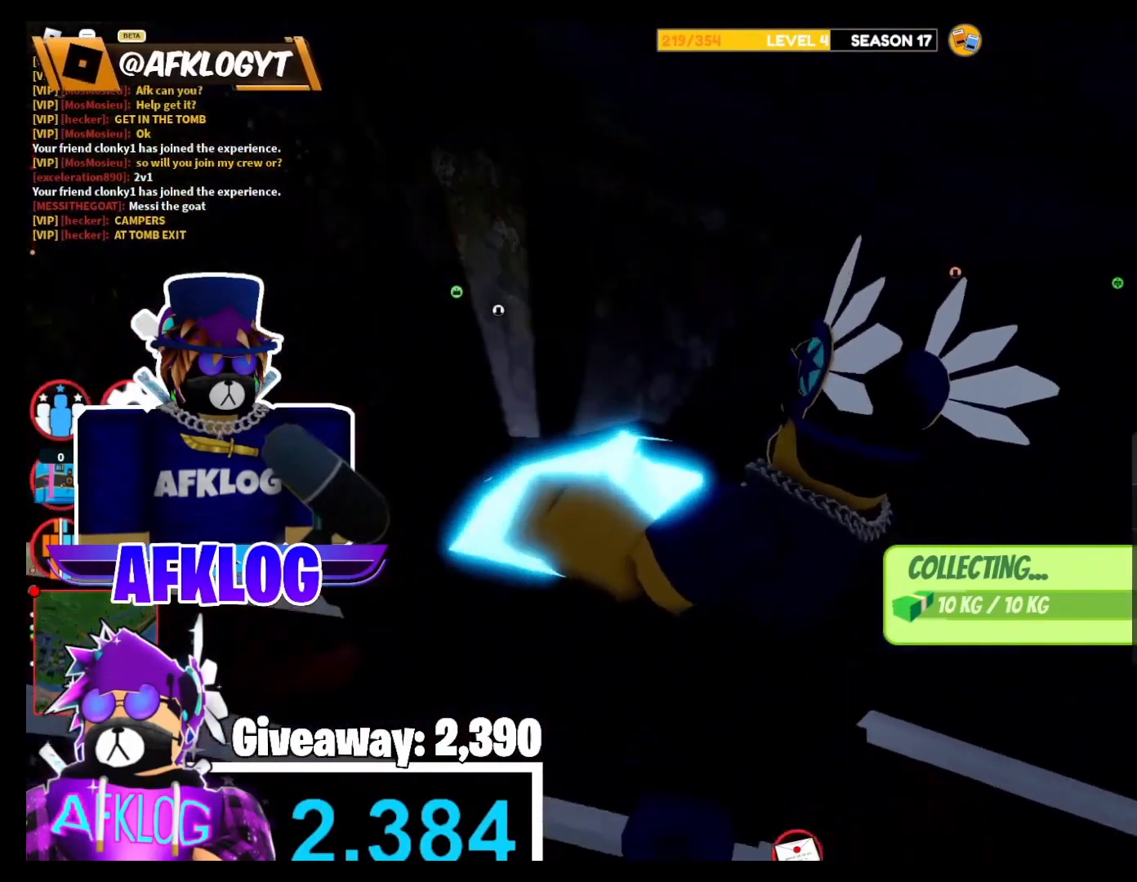
{"keys": [], "mouse": [], "events": [[167, "mouse_left", "down"], [234, "mouse_left", "up"]]}
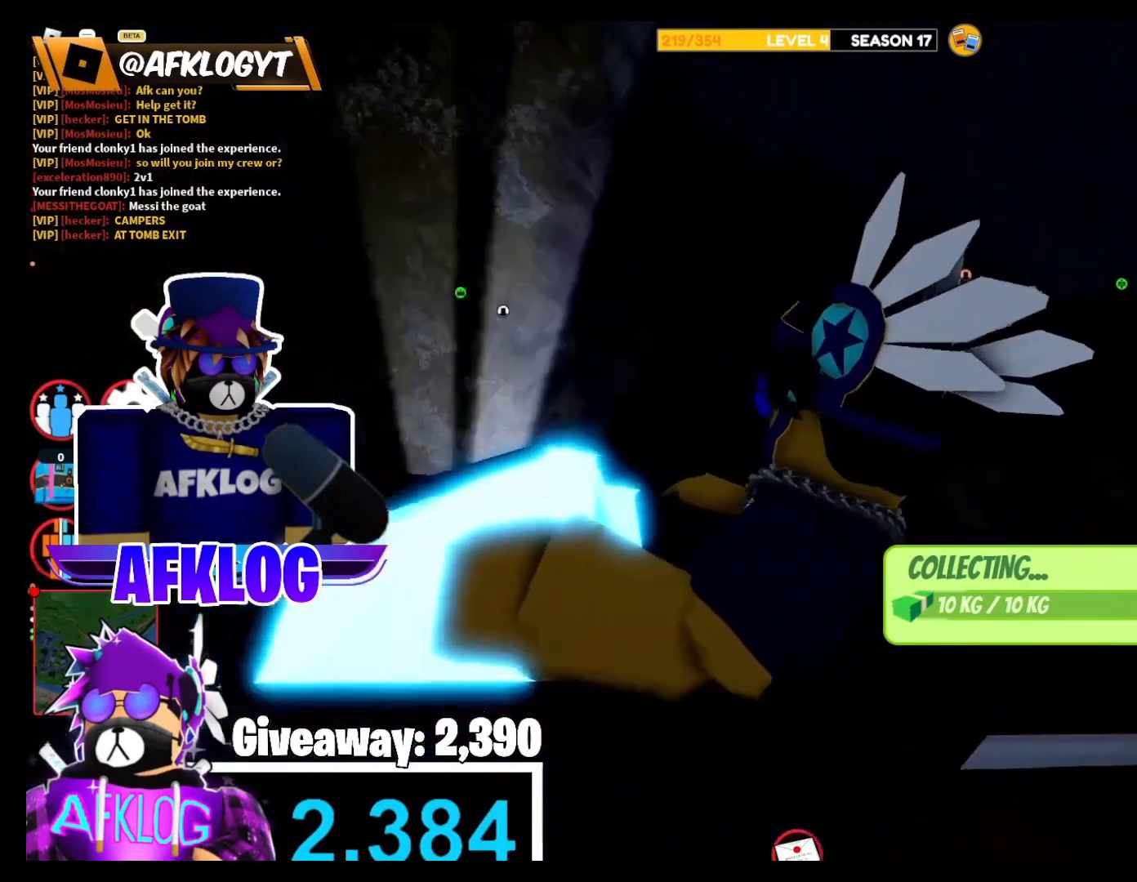
{"keys": [], "mouse": [], "events": []}
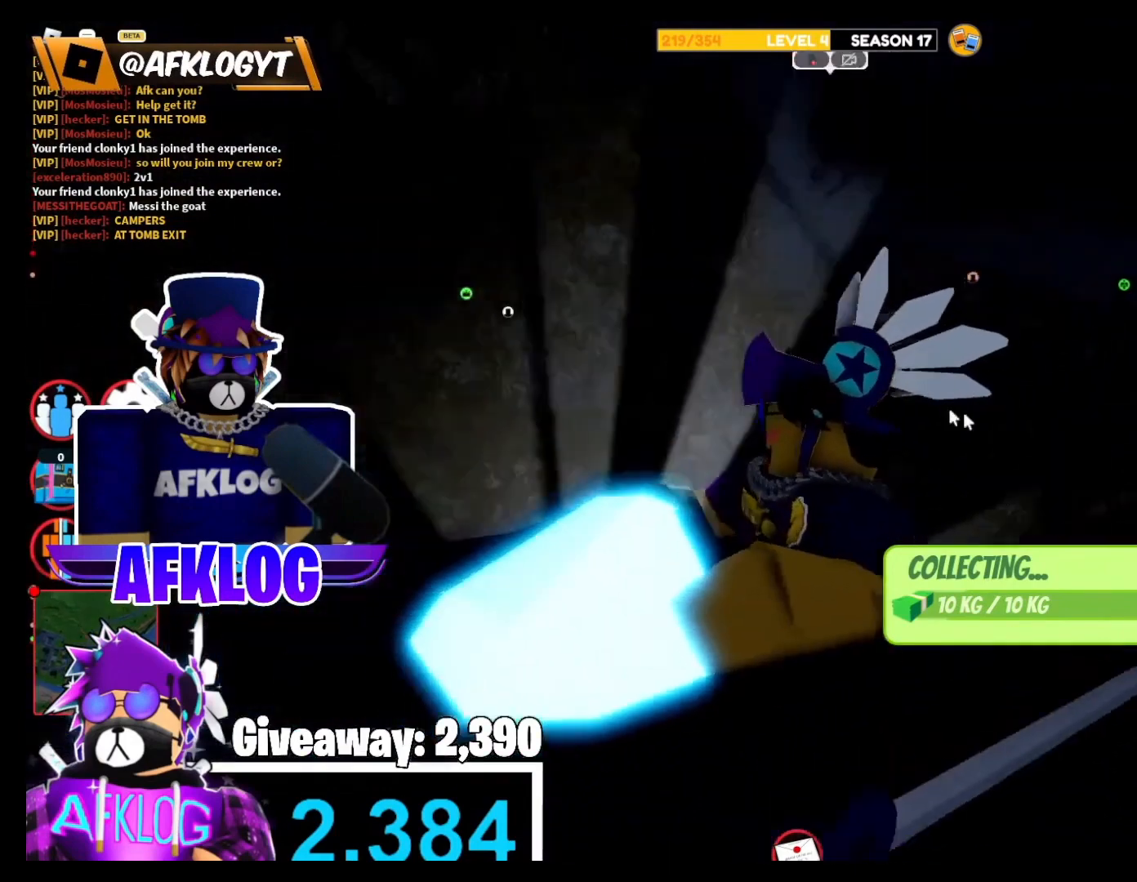
{"keys": ["e"], "mouse": [], "events": [[100, "mouse_right", "down"], [267, "mouse_right", "up"], [501, "e", "down"]]}
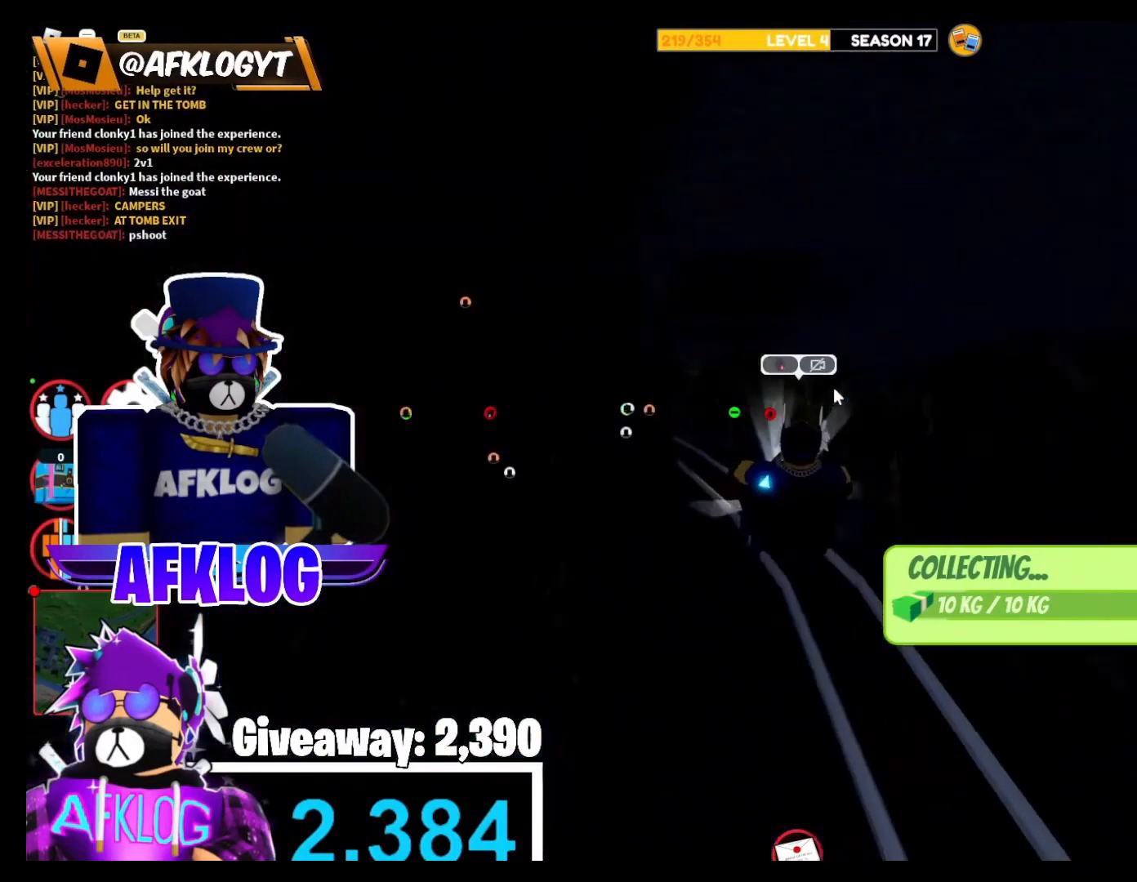
{"keys": ["e"], "mouse": [], "events": [[167, "e", "up"], [200, "mouse_right", "down"], [334, "e", "down"], [334, "mouse_right", "up"]]}
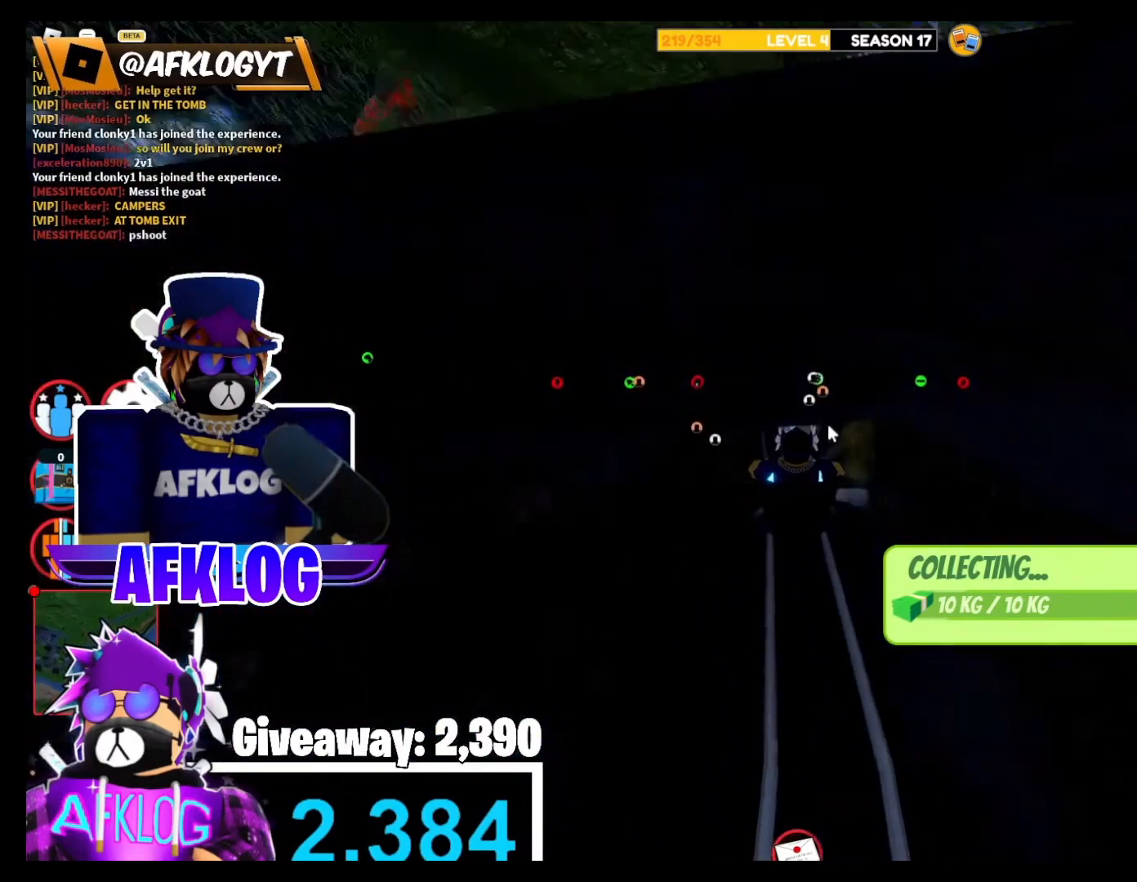
{"keys": ["e"], "mouse": [], "events": [[34, "e", "up"], [67, "mouse_right", "down"], [134, "e", "down"], [267, "mouse_right", "up"], [301, "e", "up"], [401, "e", "down"]]}
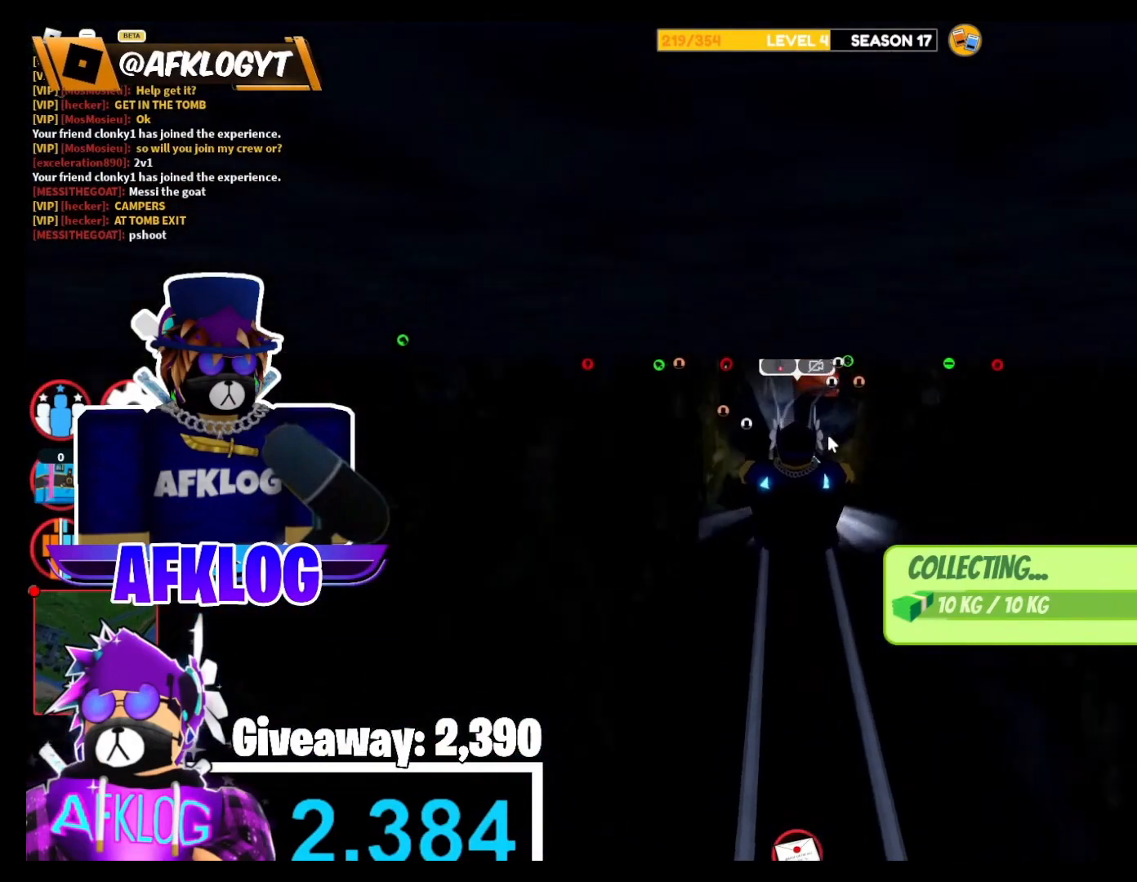
{"keys": ["e"], "mouse": [], "events": [[100, "e", "up"], [133, "e", "down"], [233, "mouse_right", "down"], [334, "e", "up"], [434, "e", "down"], [434, "mouse_right", "up"]]}
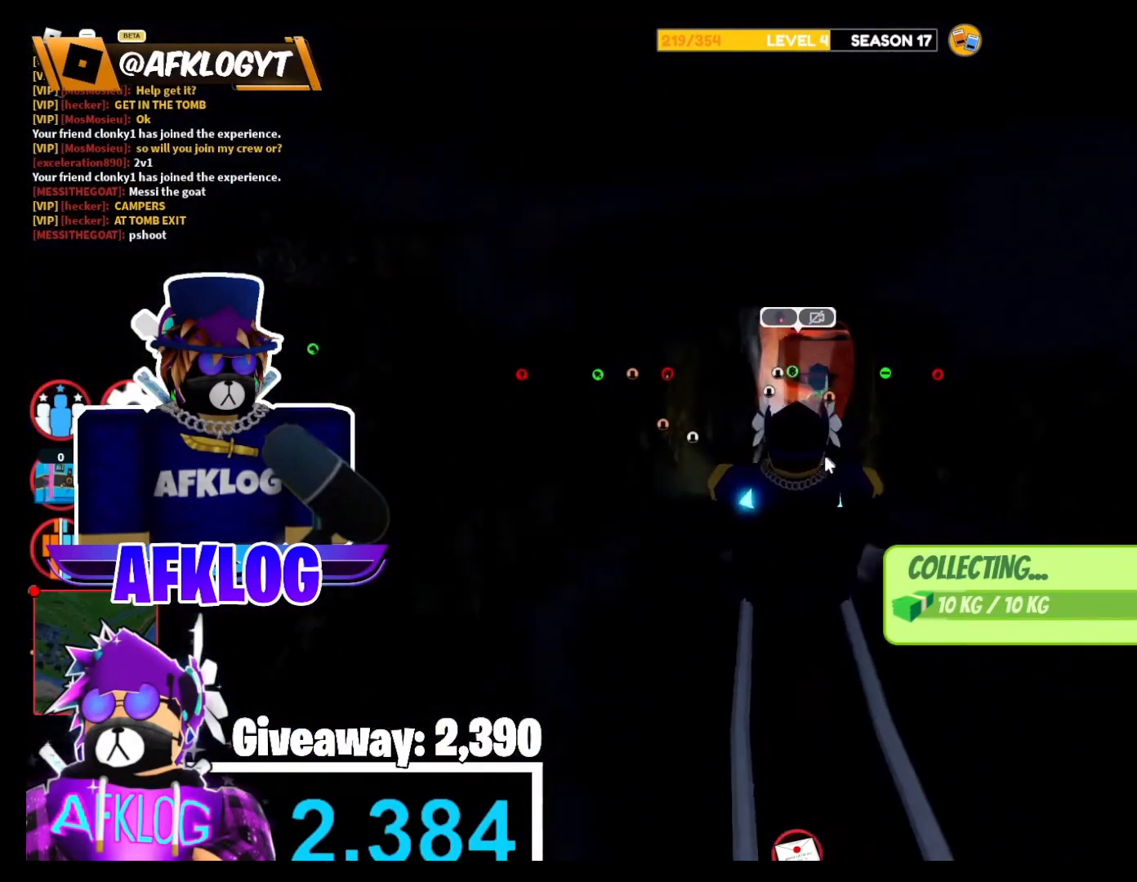
{"keys": ["e"], "mouse": ["right"], "events": [[67, "e", "up"], [67, "mouse_right", "down"], [167, "e", "down"], [201, "mouse_right", "up"], [234, "mouse_right", "down"], [334, "e", "up"], [501, "e", "down"]]}
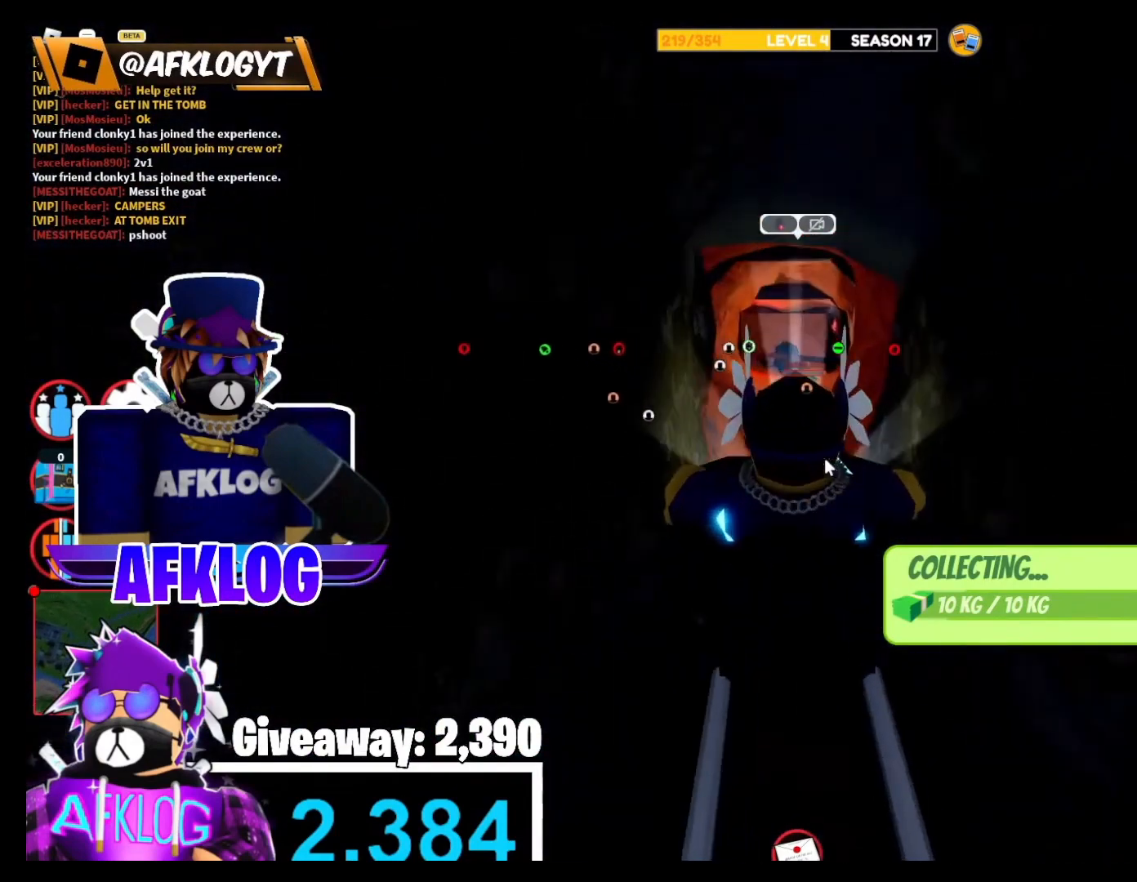
{"keys": [], "mouse": [], "events": [[133, "e", "up"], [300, "e", "down"], [400, "mouse_right", "up"], [467, "e", "up"]]}
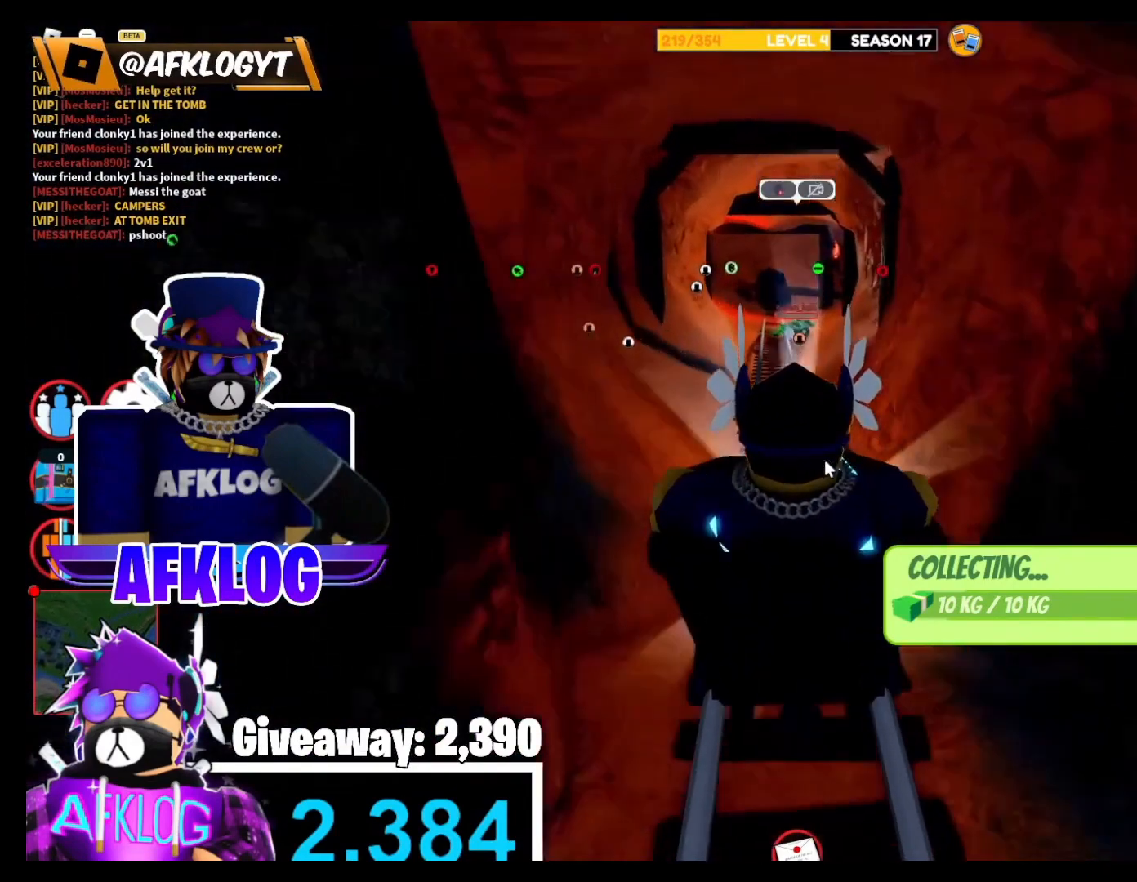
{"keys": [], "mouse": [], "events": [[34, "e", "down"], [34, "mouse_right", "down"], [134, "mouse_right", "up"], [201, "e", "up"], [334, "e", "down"], [334, "mouse_right", "down"], [434, "mouse_right", "up"], [501, "e", "up"]]}
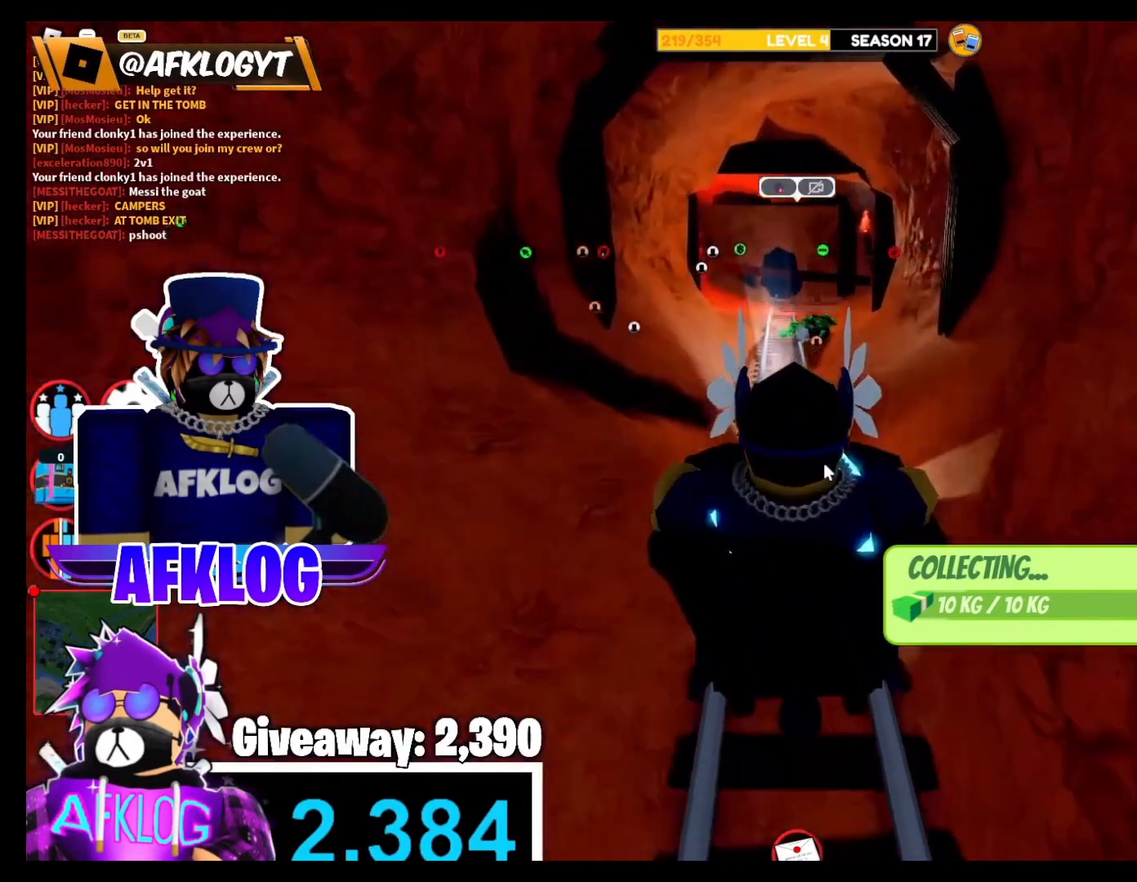
{"keys": [], "mouse": ["right"], "events": [[67, "mouse_right", "down"]]}
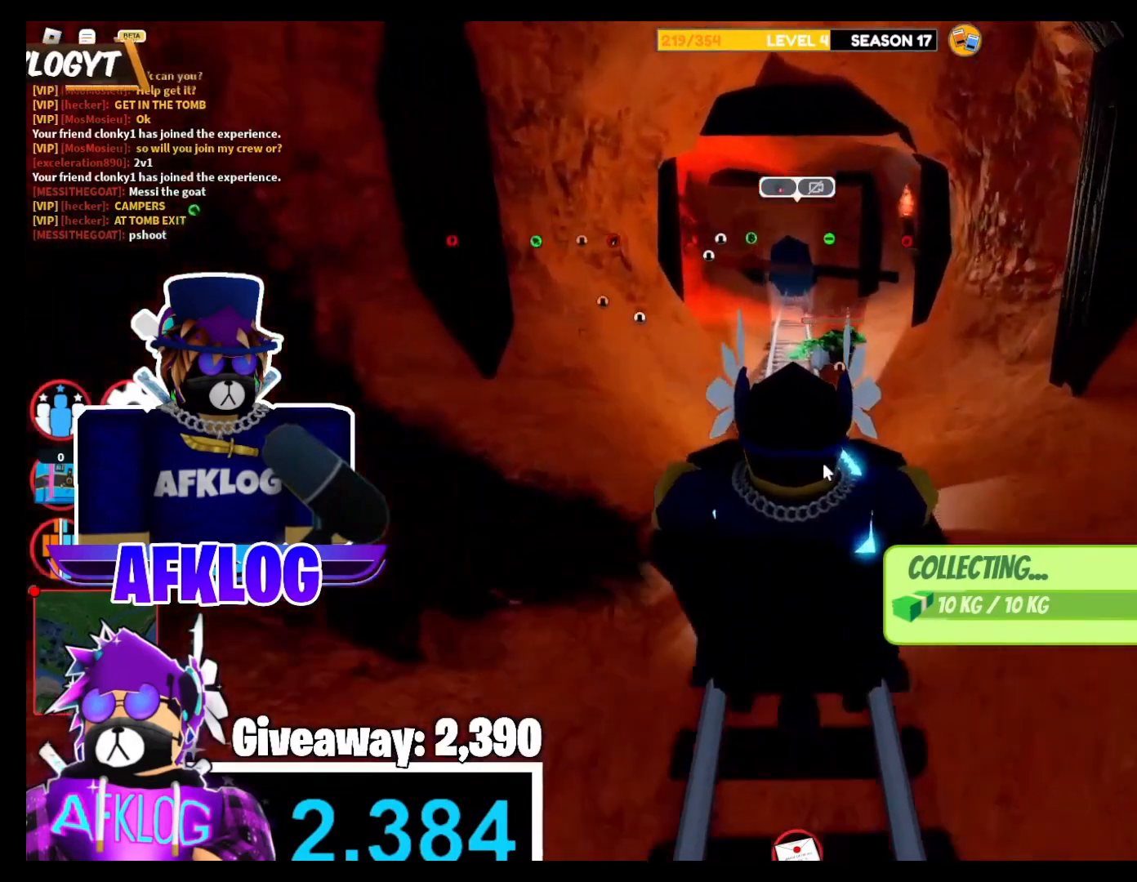
{"keys": [], "mouse": ["right"], "events": []}
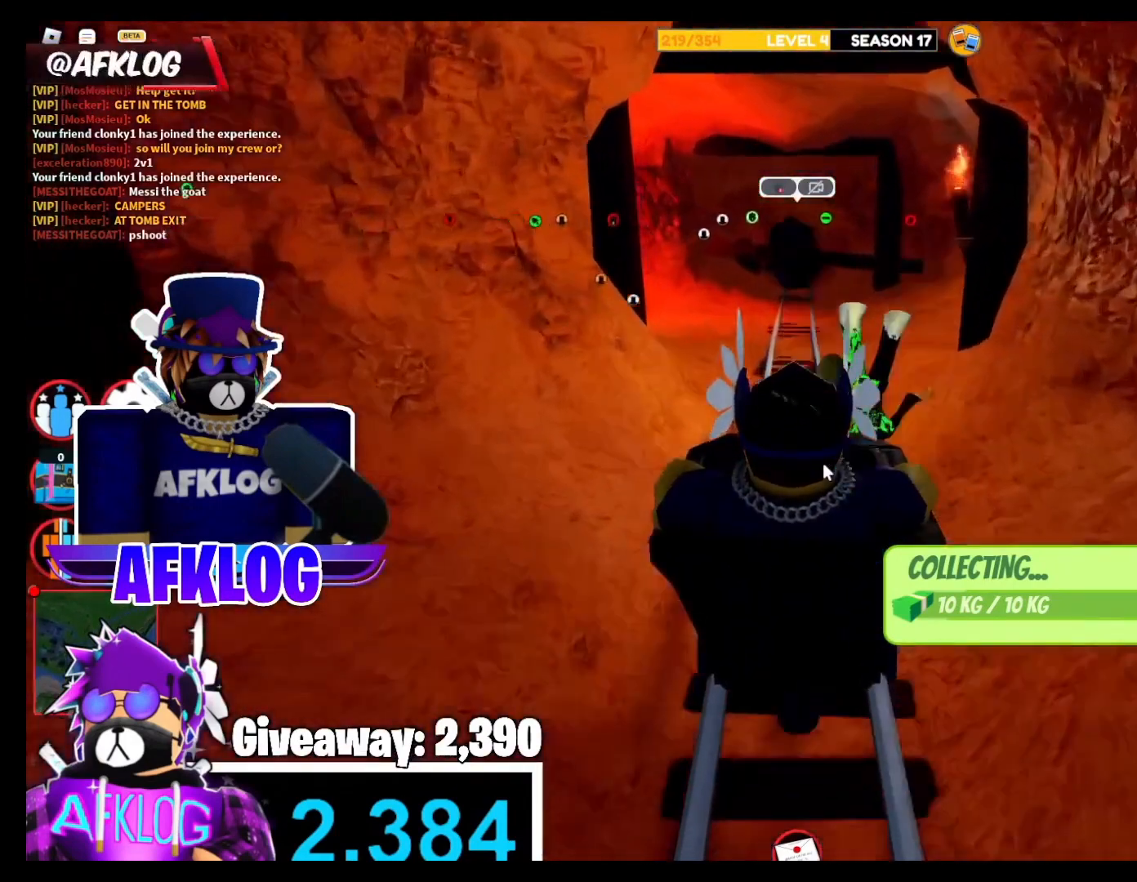
{"keys": ["space"], "mouse": ["right"], "events": [[467, "space", "down"]]}
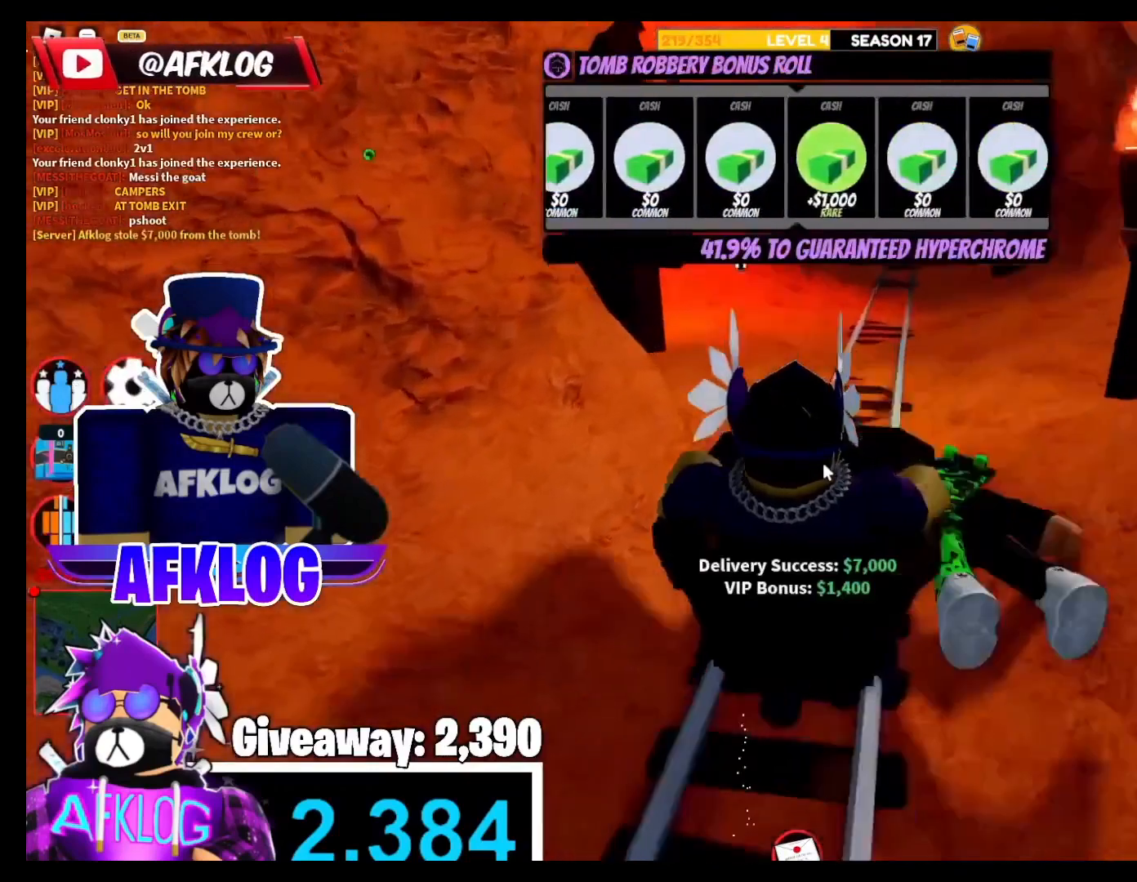
{"keys": ["shift", "w"], "mouse": ["right"], "events": [[100, "space", "up"], [167, "a", "down"], [234, "shift", "down"], [334, "w", "down"], [401, "a", "up"]]}
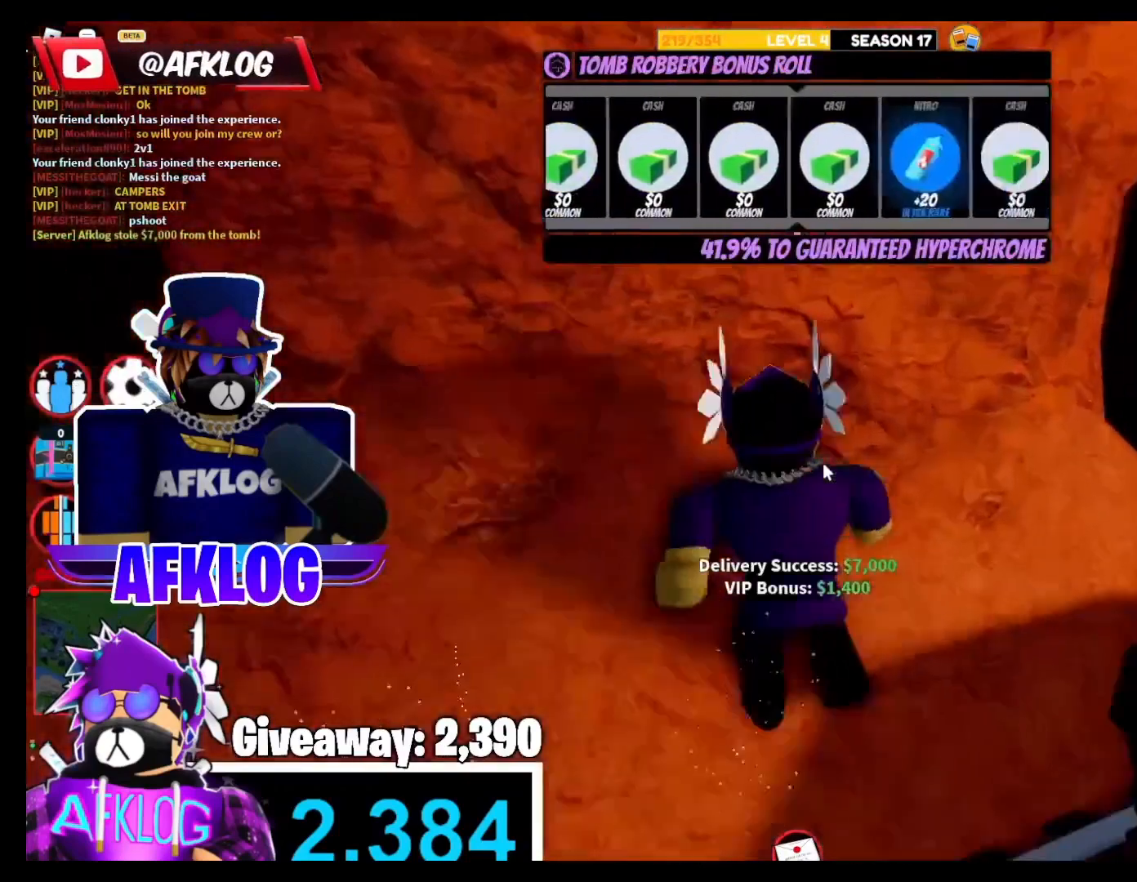
{"keys": [], "mouse": [], "events": [[33, "d", "down"], [233, "d", "up"], [233, "w", "up"], [267, "shift", "up"], [500, "mouse_right", "up"]]}
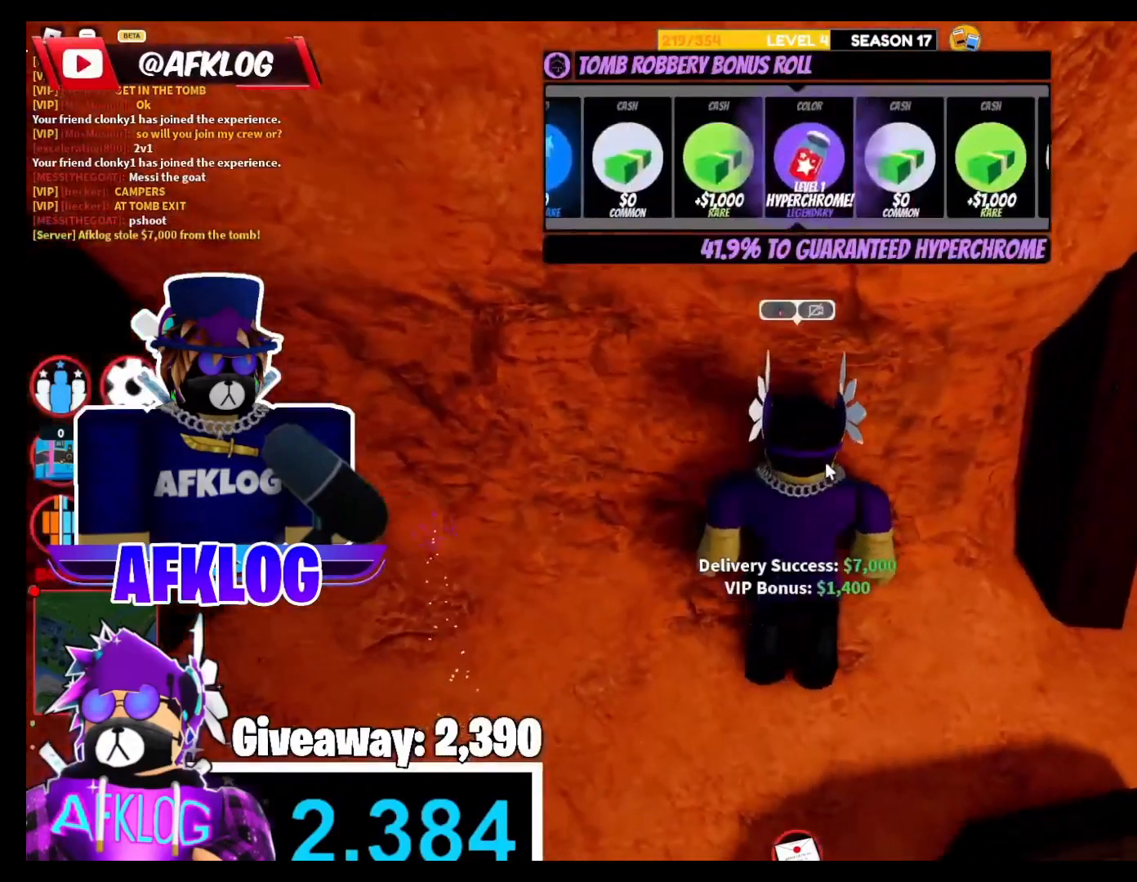
{"keys": [], "mouse": [], "events": []}
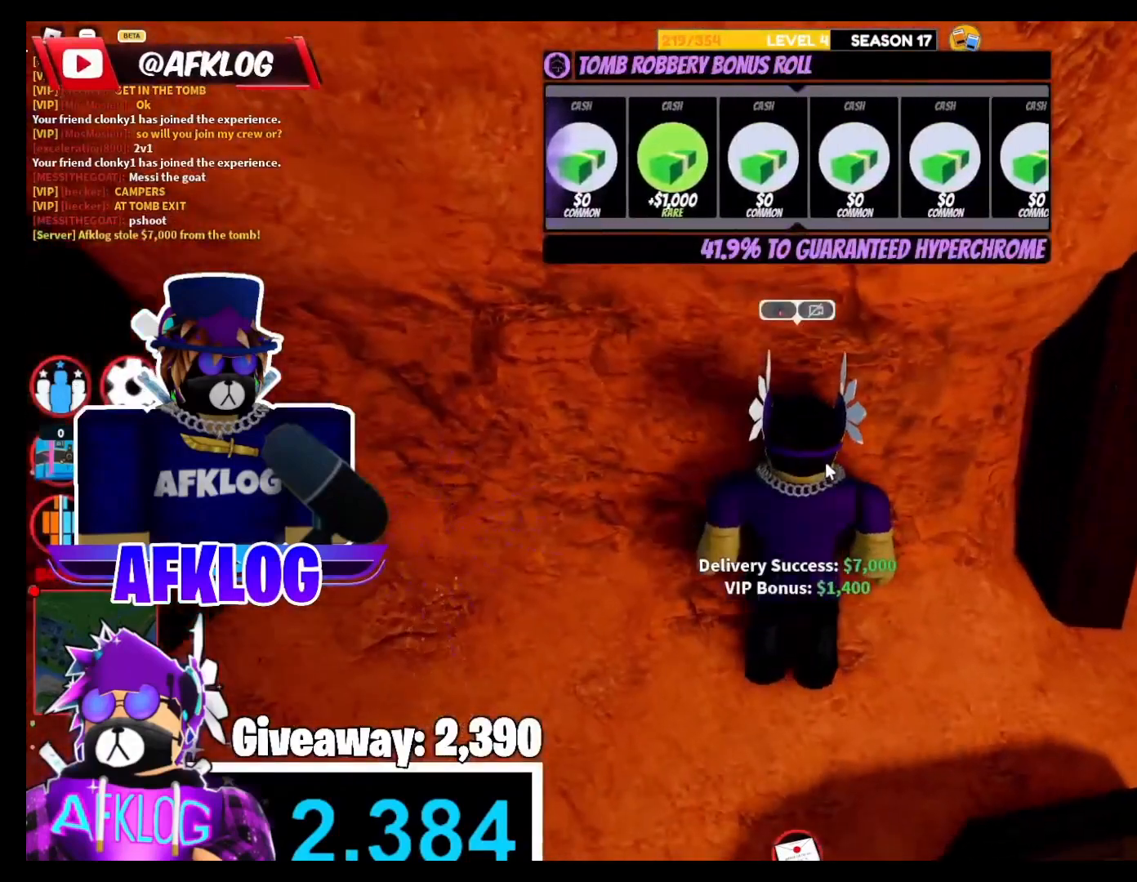
{"keys": [], "mouse": [], "events": [[300, "g", "down"], [400, "g", "up"]]}
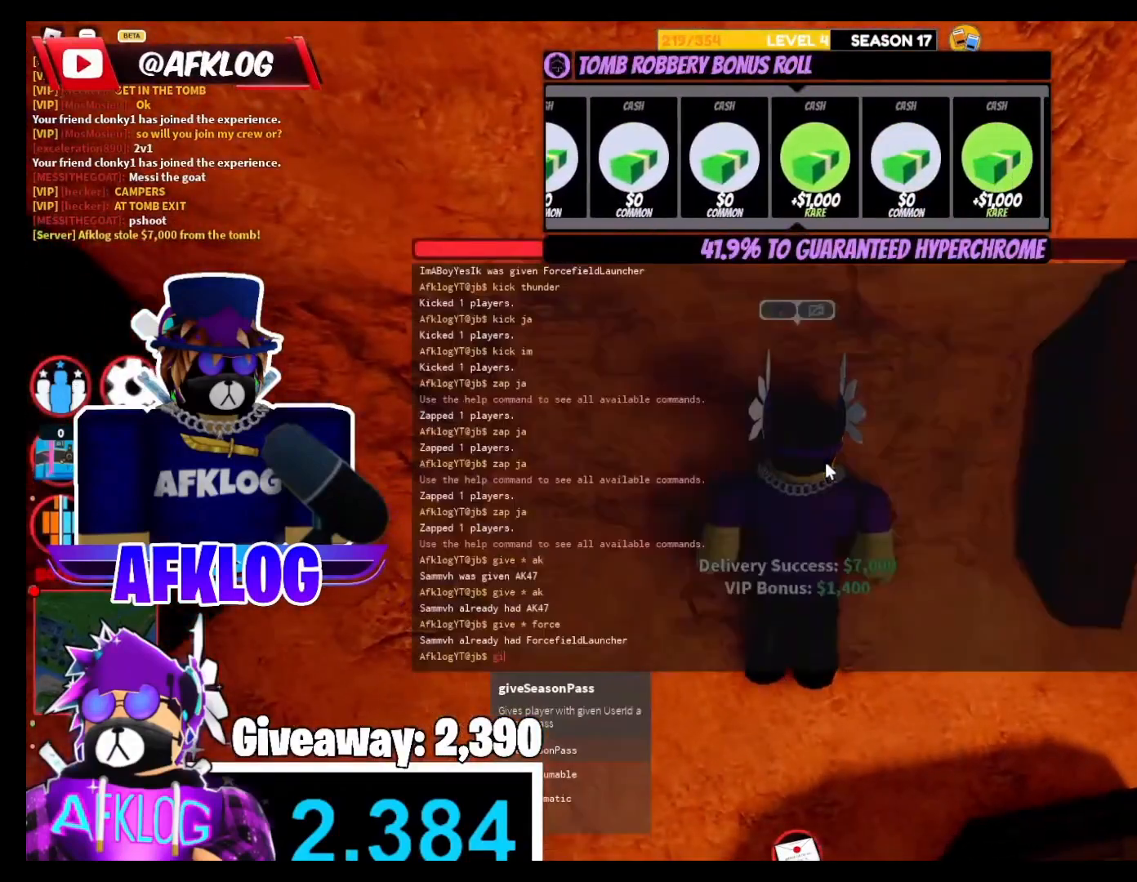
{"keys": [], "mouse": [], "events": [[67, "v", "down"], [167, "e", "down"], [234, "v", "up"], [267, "e", "up"], [301, "space", "down"], [367, "space", "up"]]}
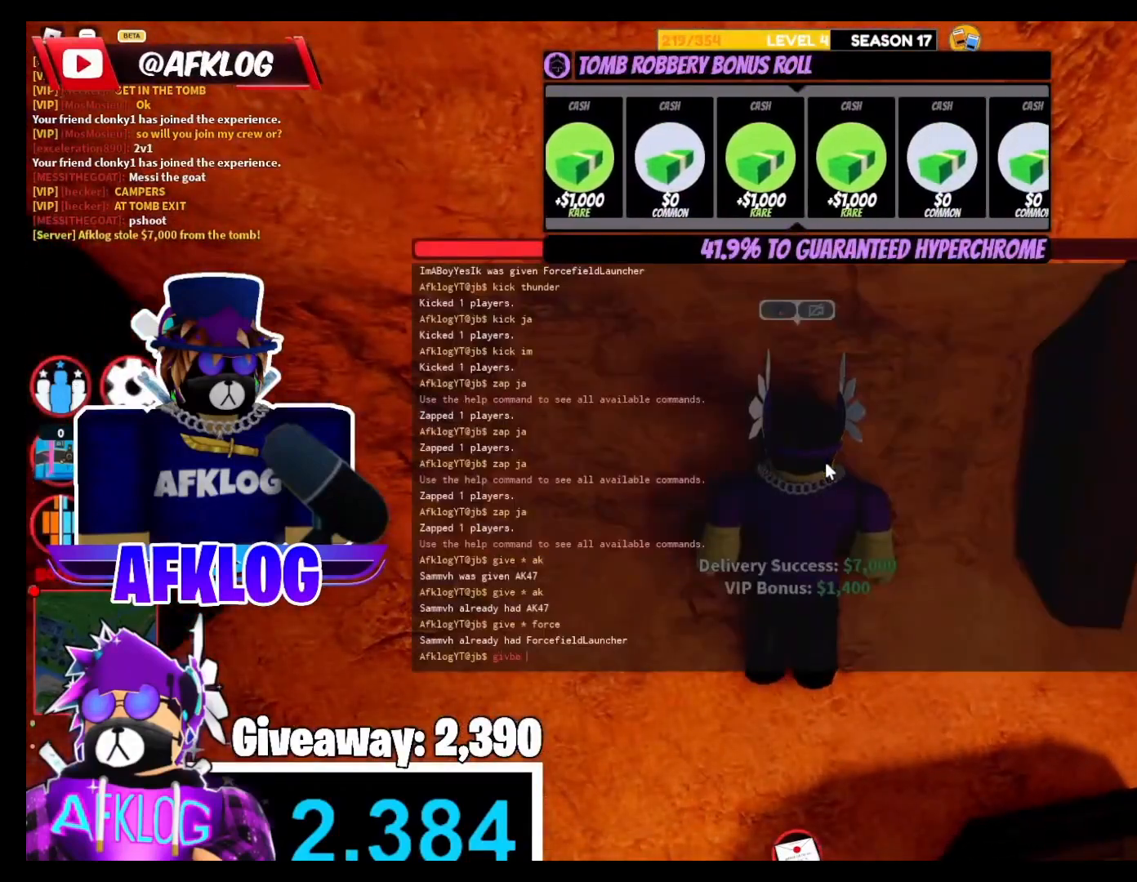
{"keys": [], "mouse": [], "events": []}
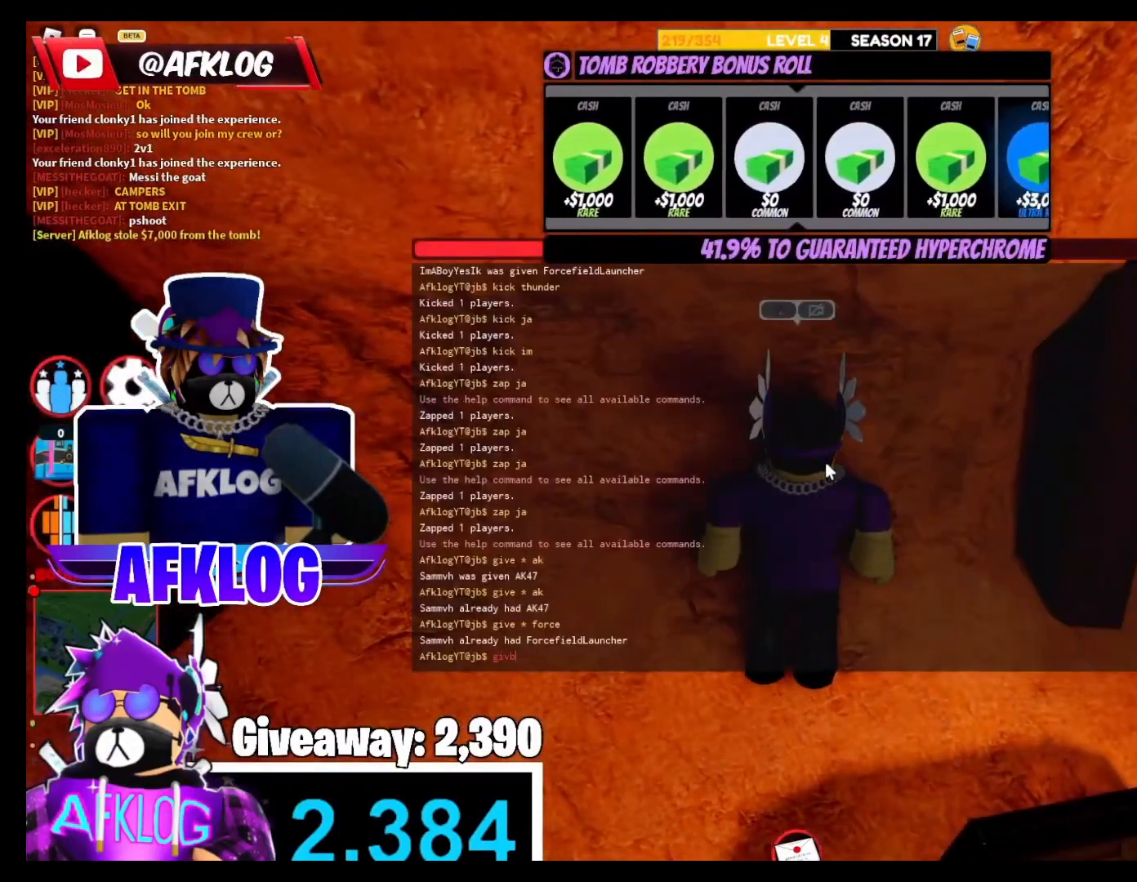
{"keys": ["e"], "mouse": [], "events": [[467, "e", "down"]]}
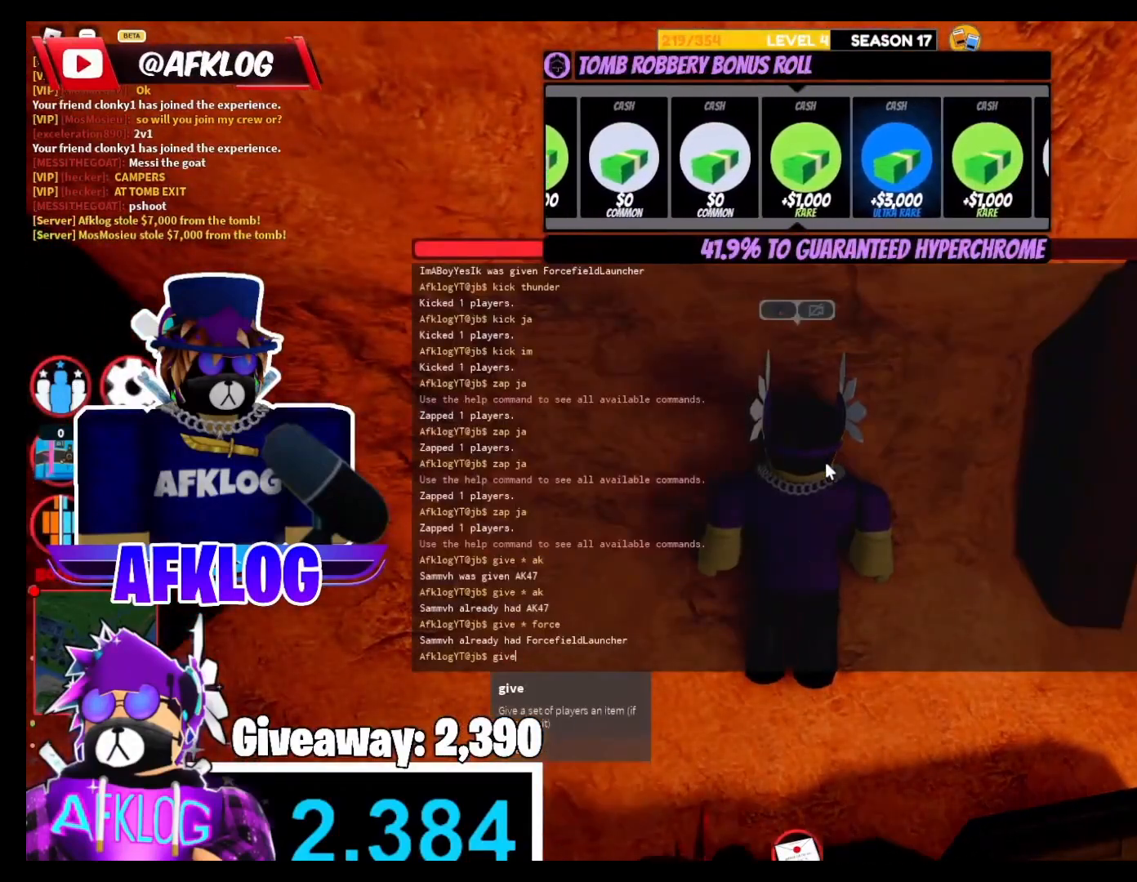
{"keys": ["g"], "mouse": [], "events": [[33, "e", "up"], [100, "space", "down"], [200, "space", "up"], [467, "g", "down"]]}
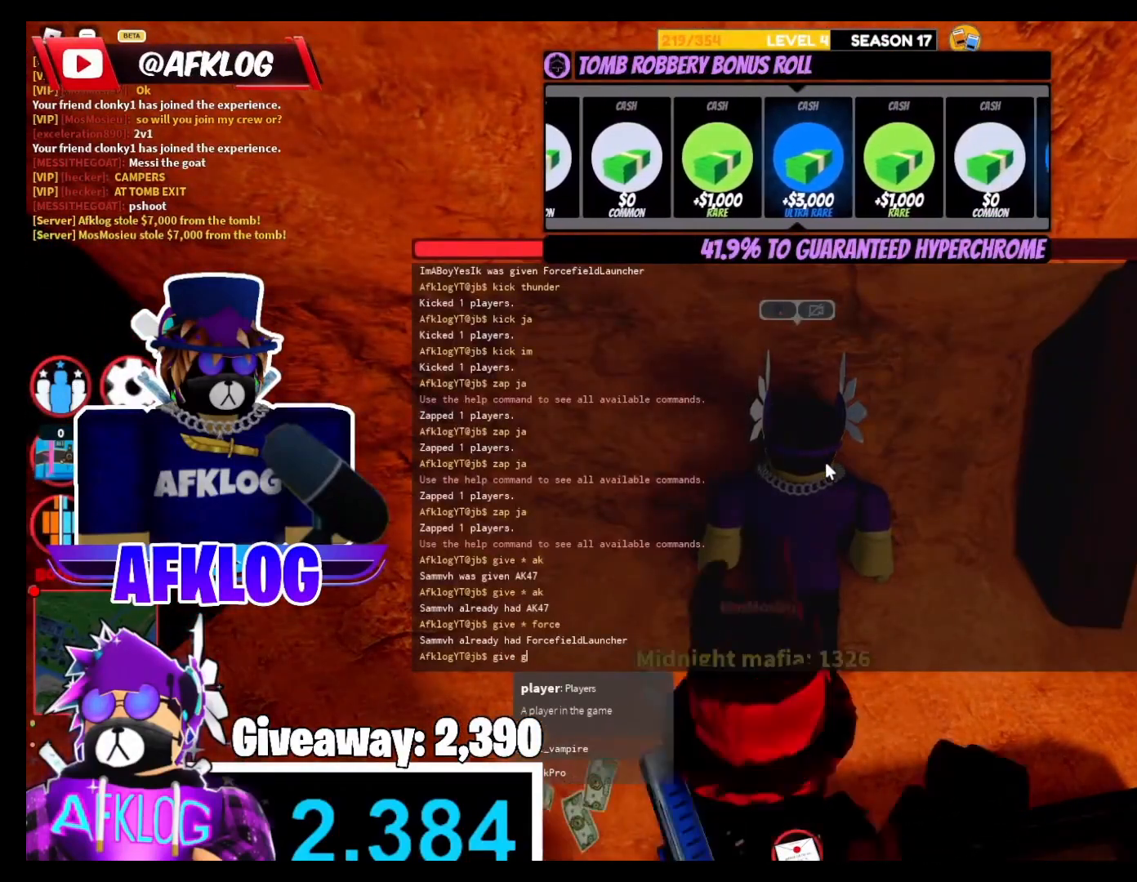
{"keys": [], "mouse": [], "events": [[34, "g", "up"]]}
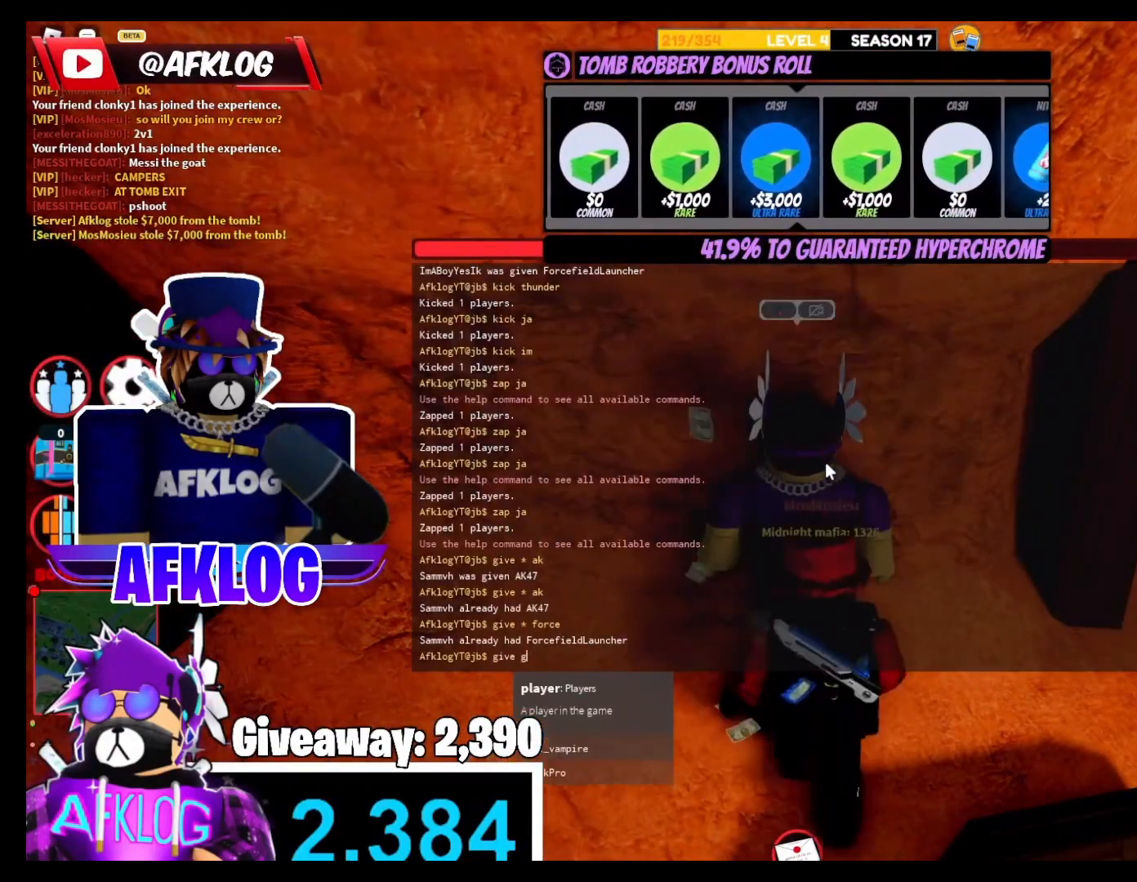
{"keys": ["shift"], "mouse": [], "events": [[434, "shift", "down"]]}
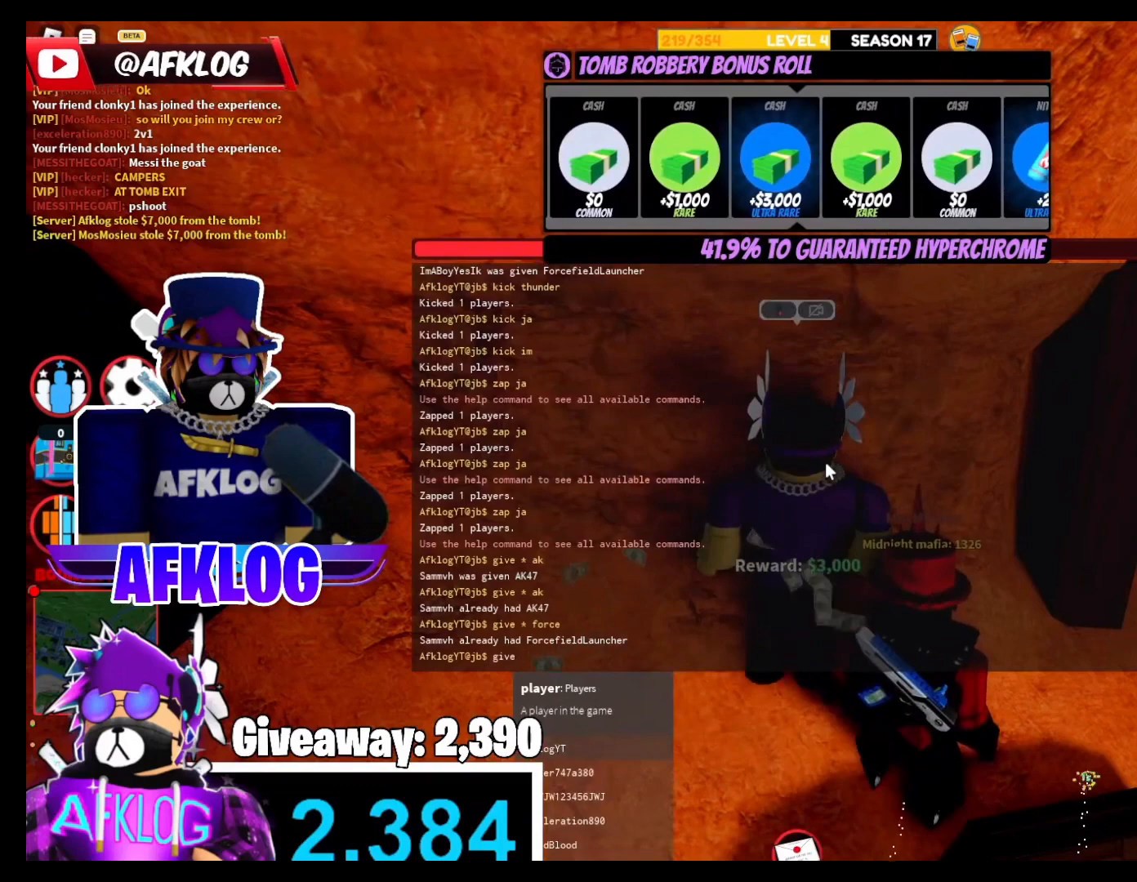
{"keys": [], "mouse": [], "events": [[234, "shift", "up"]]}
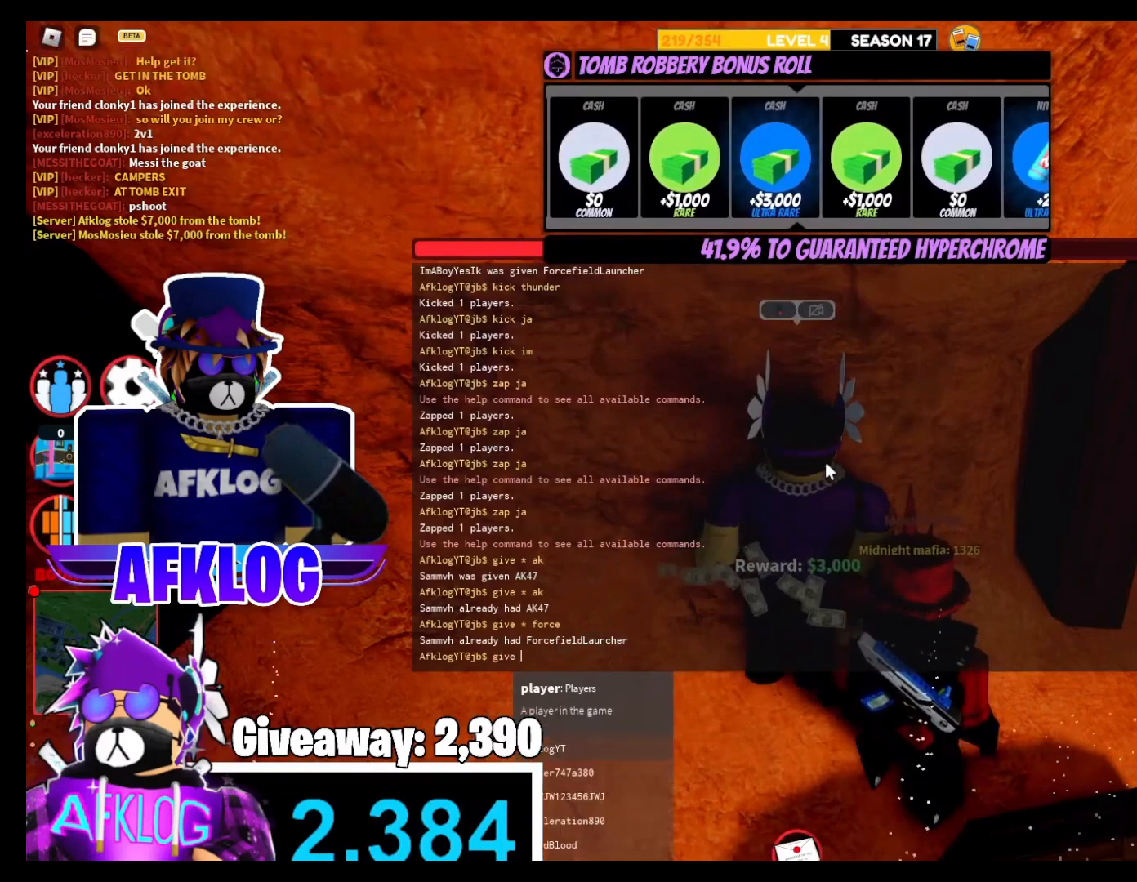
{"keys": ["space"], "mouse": [], "events": [[200, "shift", "down"], [467, "shift", "up"], [500, "space", "down"]]}